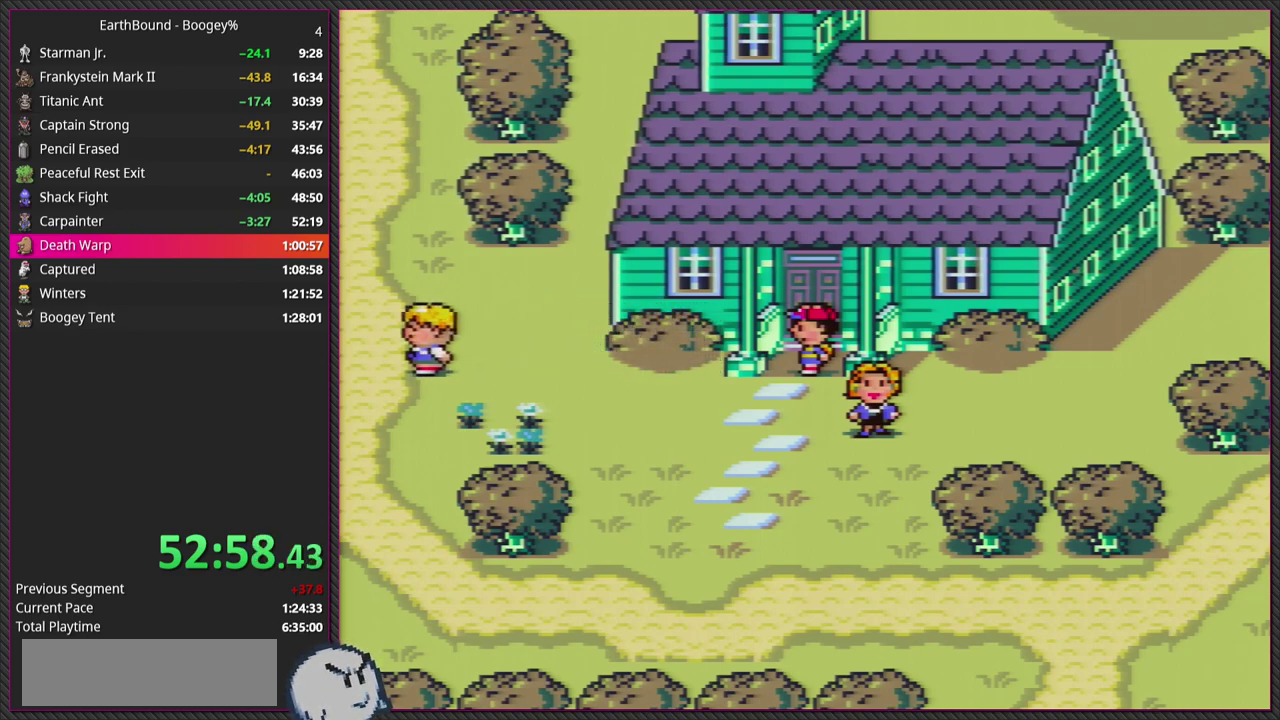
Gameplay with a controller (PlayStation layout); each line is a JSON object with the inputs held at the frame after it. "events" lists button and stick changes between this image and that frame as [ms after this image, input, new state], when the widget could be followed in between. Not read: L3 R3.
{"buttons": [], "events": [[400, "DPAD_DOWN", "up"]]}
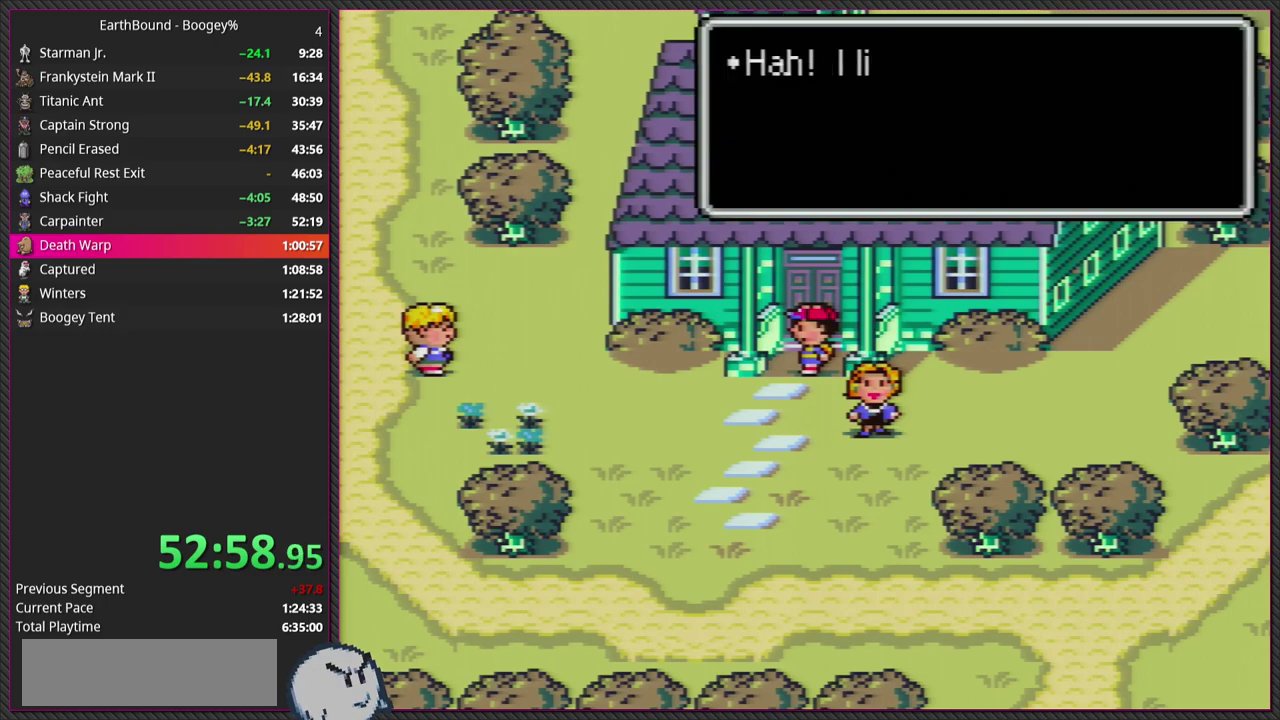
{"buttons": ["DPAD_DOWN"], "events": [[467, "DPAD_DOWN", "down"]]}
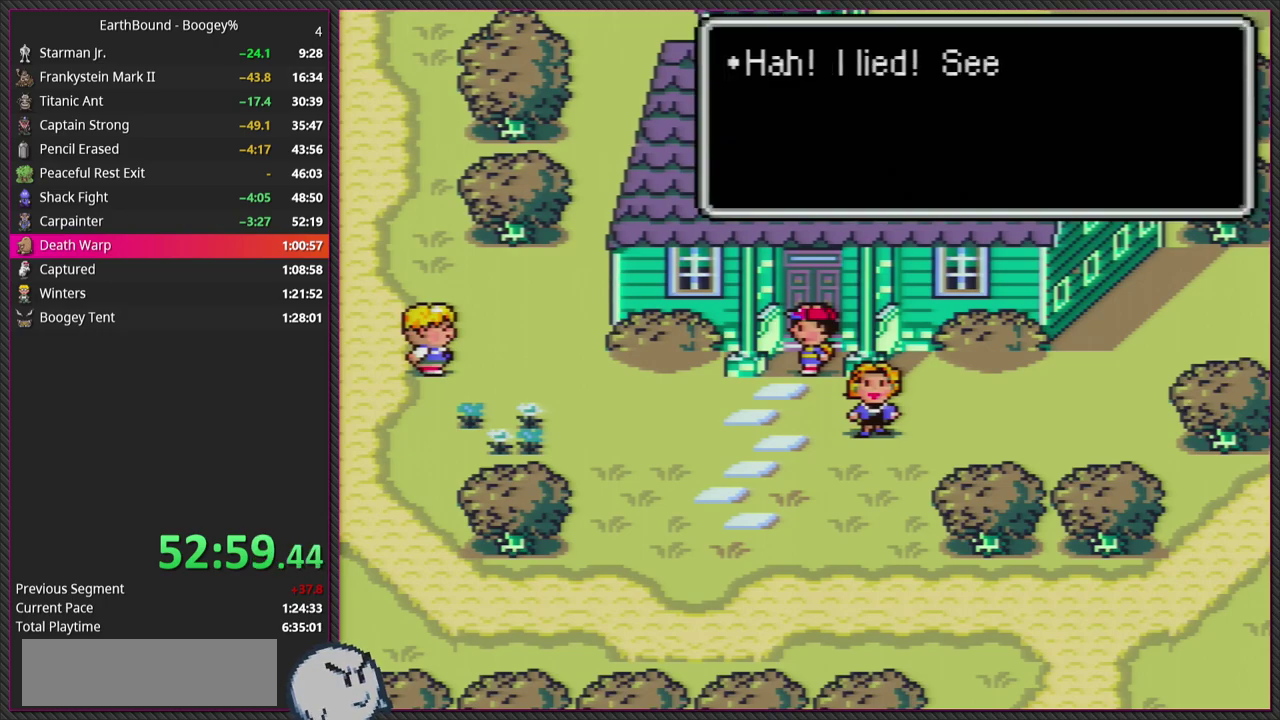
{"buttons": ["L1"], "events": [[100, "DPAD_DOWN", "up"], [183, "L1", "down"], [200, "CIRCLE", "down"], [350, "L1", "up"], [417, "CIRCLE", "up"], [483, "L1", "down"]]}
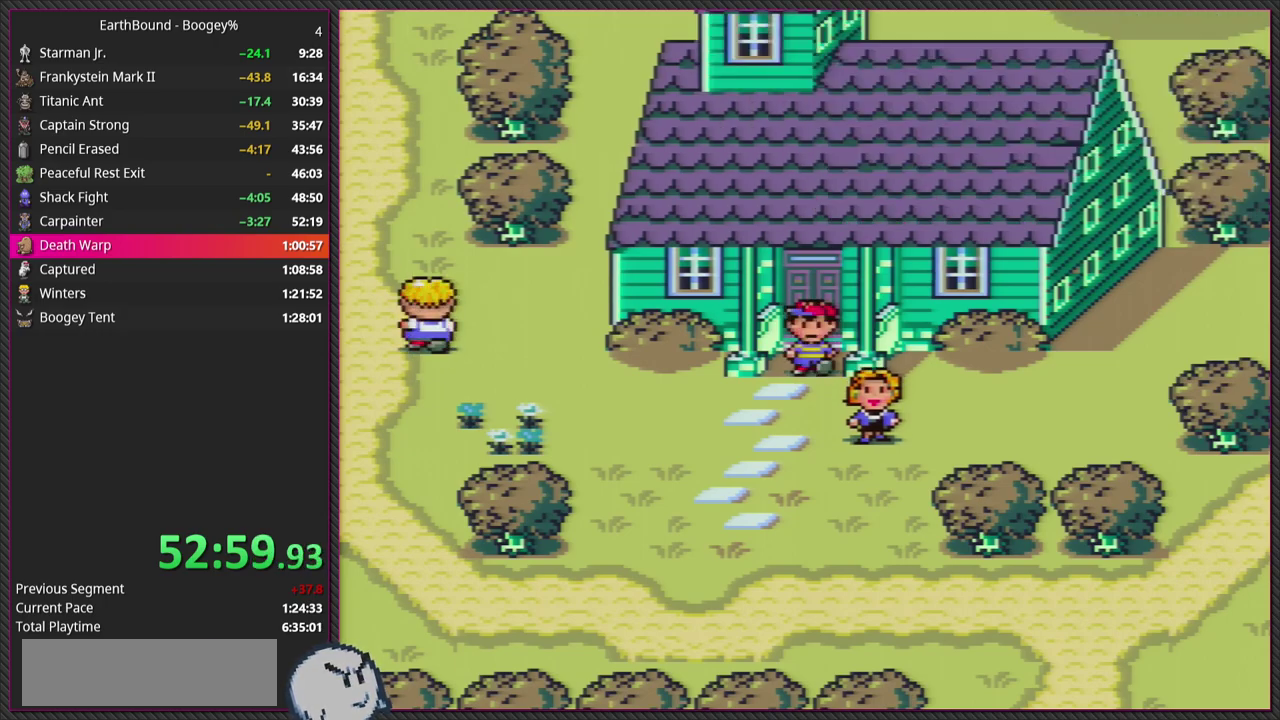
{"buttons": [], "events": [[100, "CIRCLE", "down"], [117, "L1", "up"], [250, "CIRCLE", "up"]]}
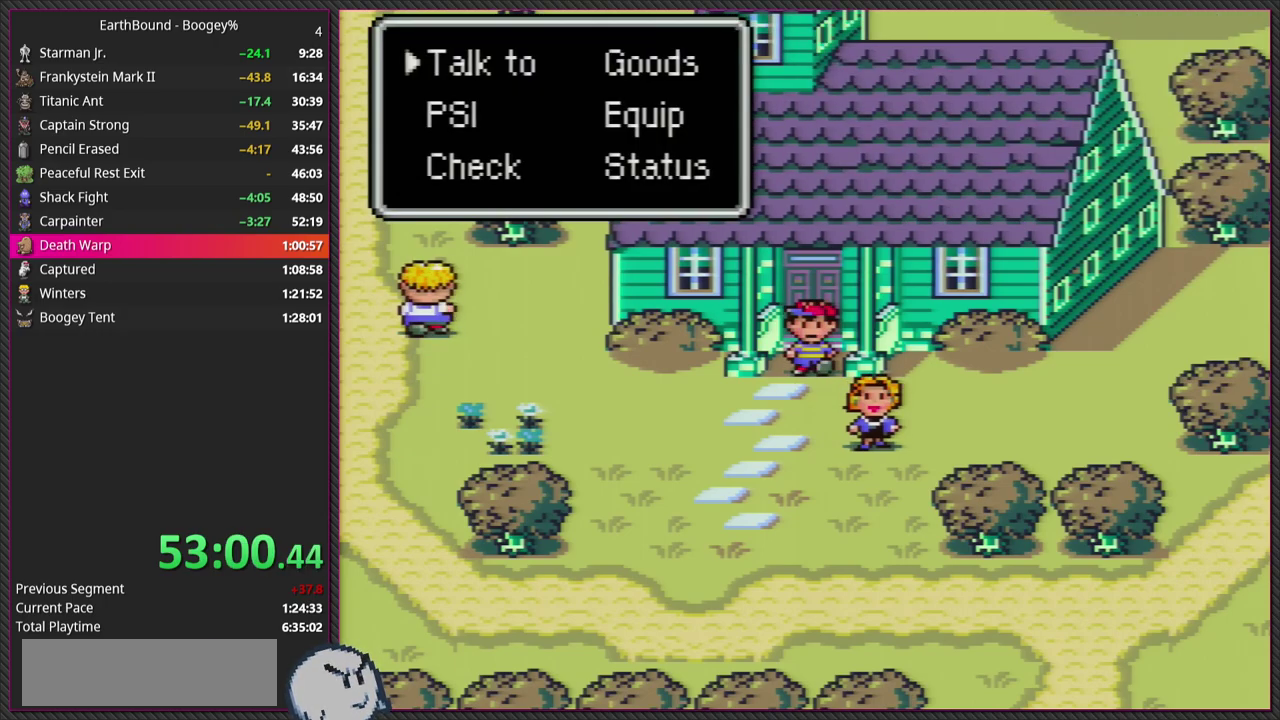
{"buttons": ["DPAD_DOWN", "DPAD_RIGHT"], "events": [[100, "CROSS", "down"], [283, "CROSS", "up"], [367, "DPAD_DOWN", "down"], [383, "DPAD_RIGHT", "down"]]}
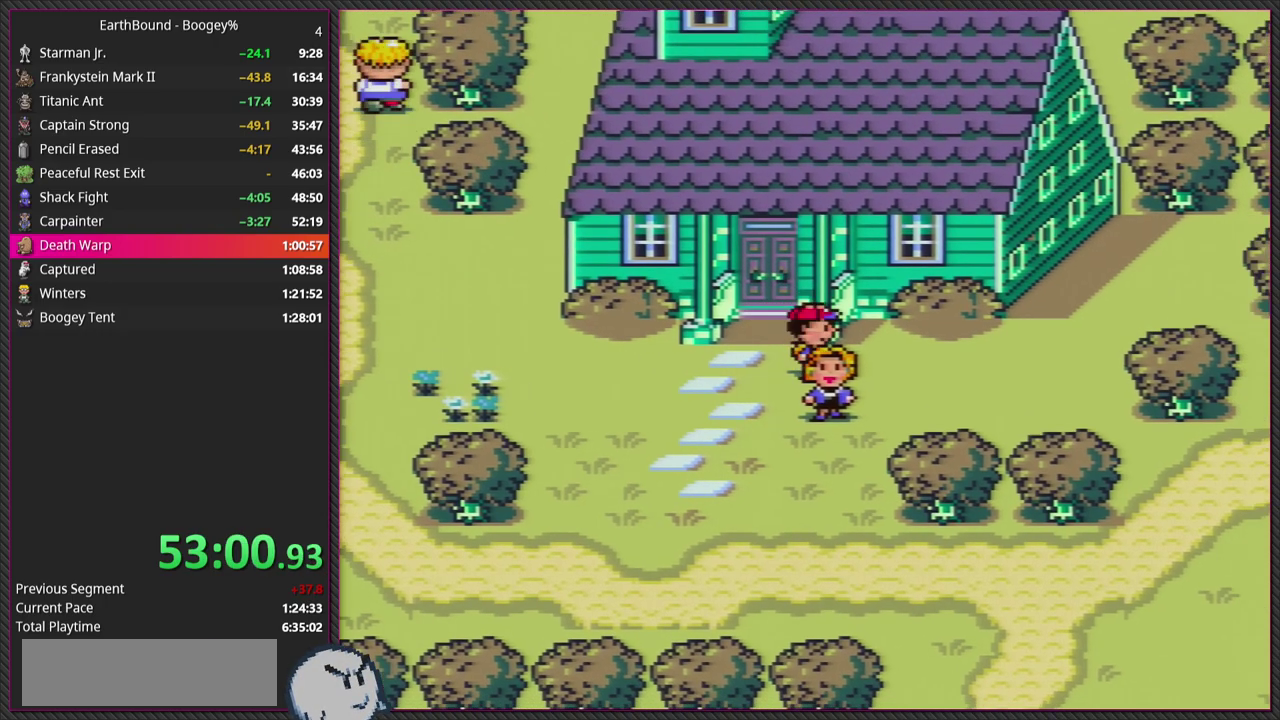
{"buttons": ["DPAD_RIGHT"], "events": [[33, "DPAD_DOWN", "up"]]}
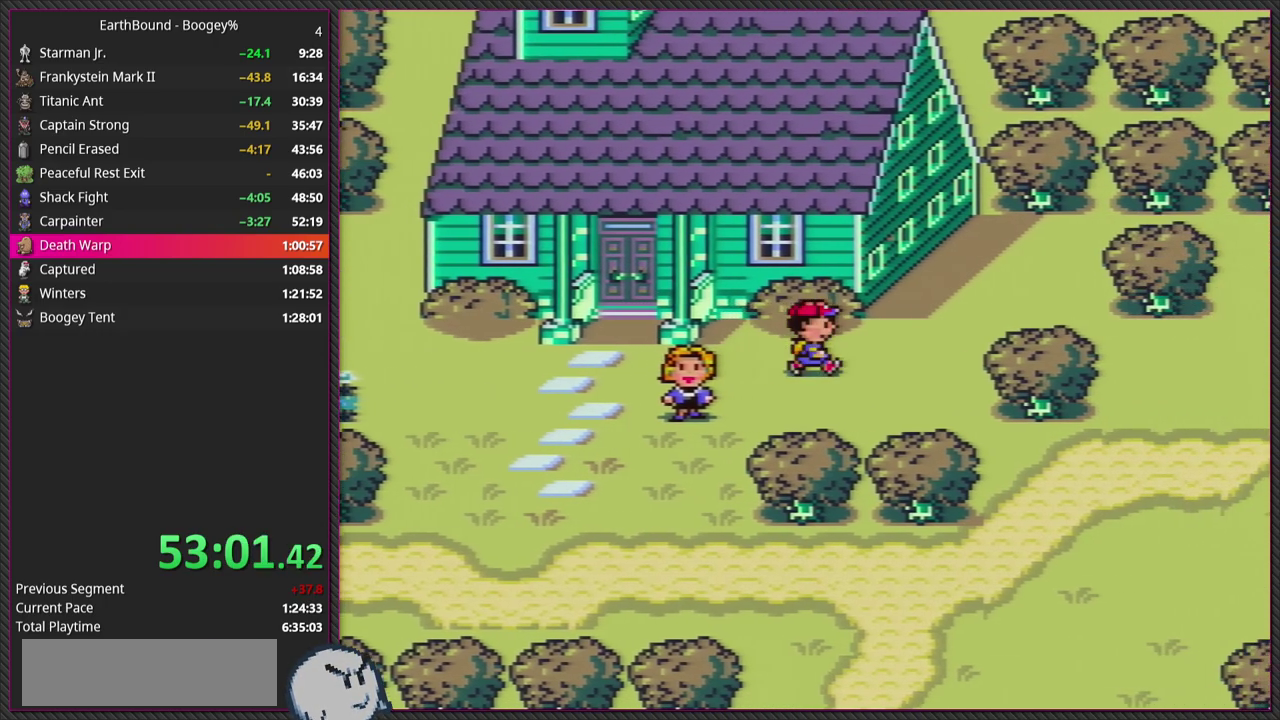
{"buttons": ["DPAD_RIGHT"], "events": []}
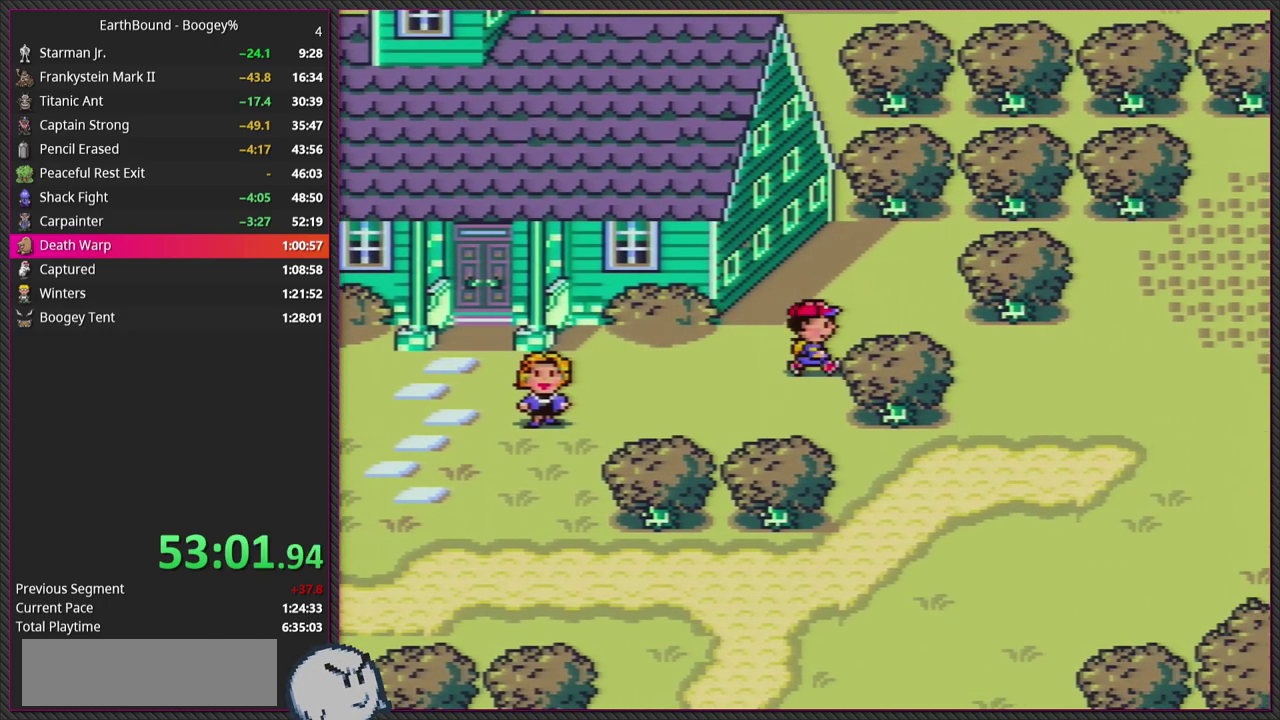
{"buttons": ["DPAD_RIGHT"], "events": []}
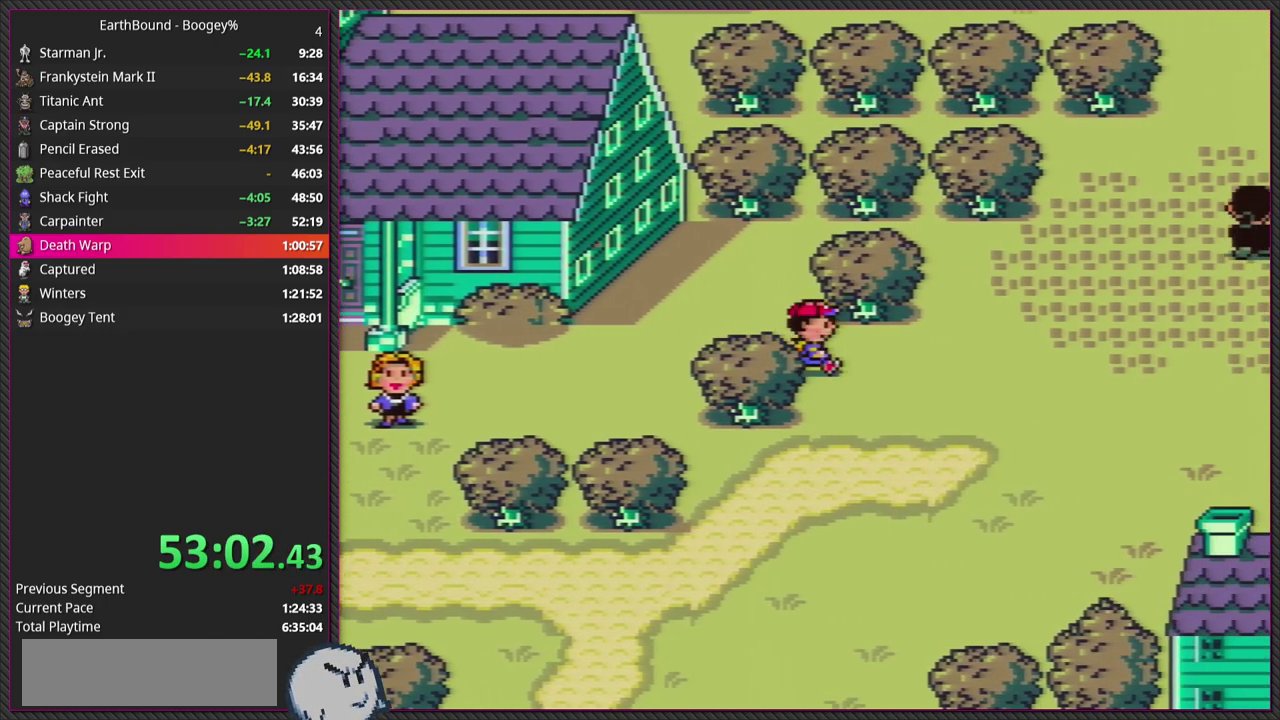
{"buttons": ["DPAD_UP", "DPAD_RIGHT"], "events": [[483, "DPAD_UP", "down"]]}
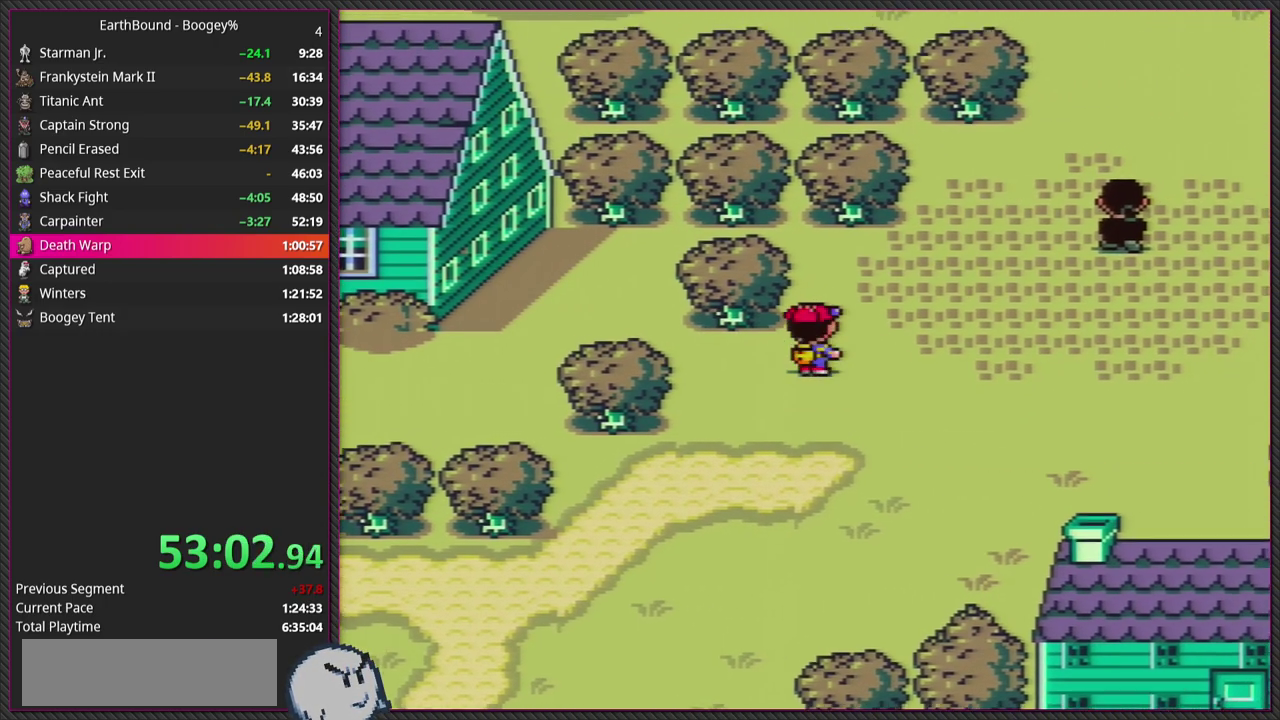
{"buttons": ["DPAD_UP", "DPAD_RIGHT"], "events": []}
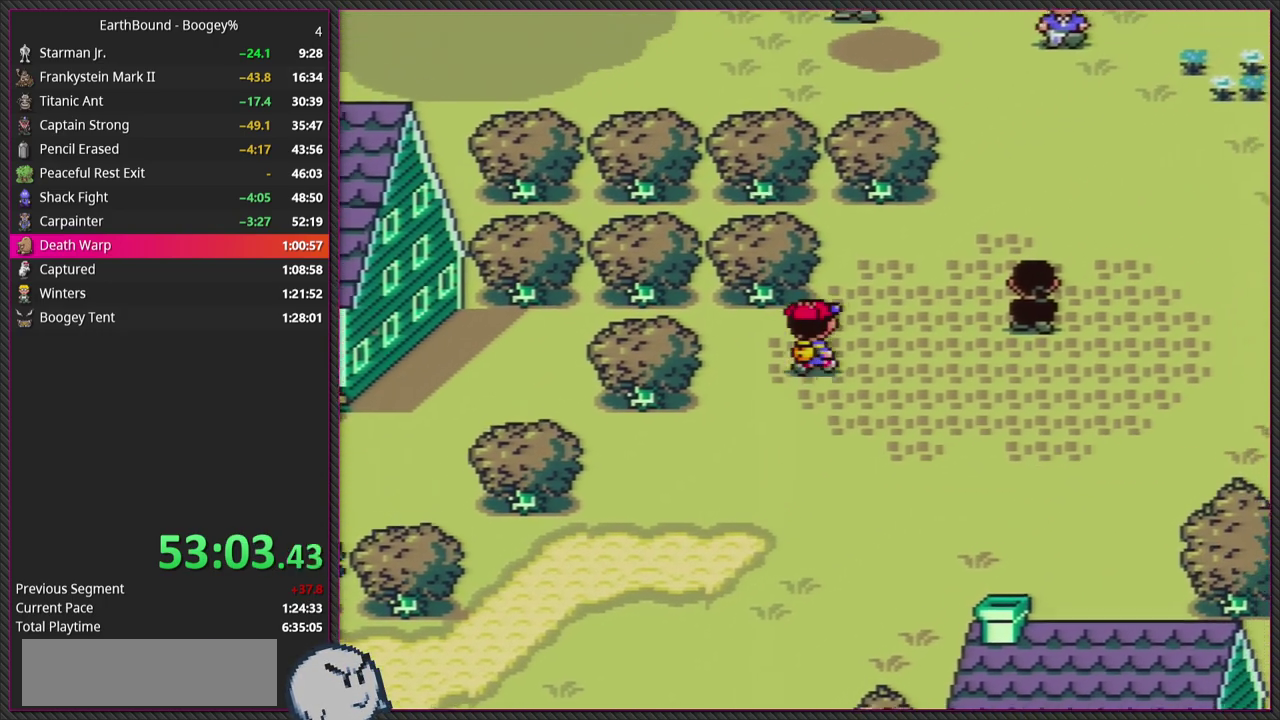
{"buttons": ["DPAD_UP", "DPAD_RIGHT"], "events": []}
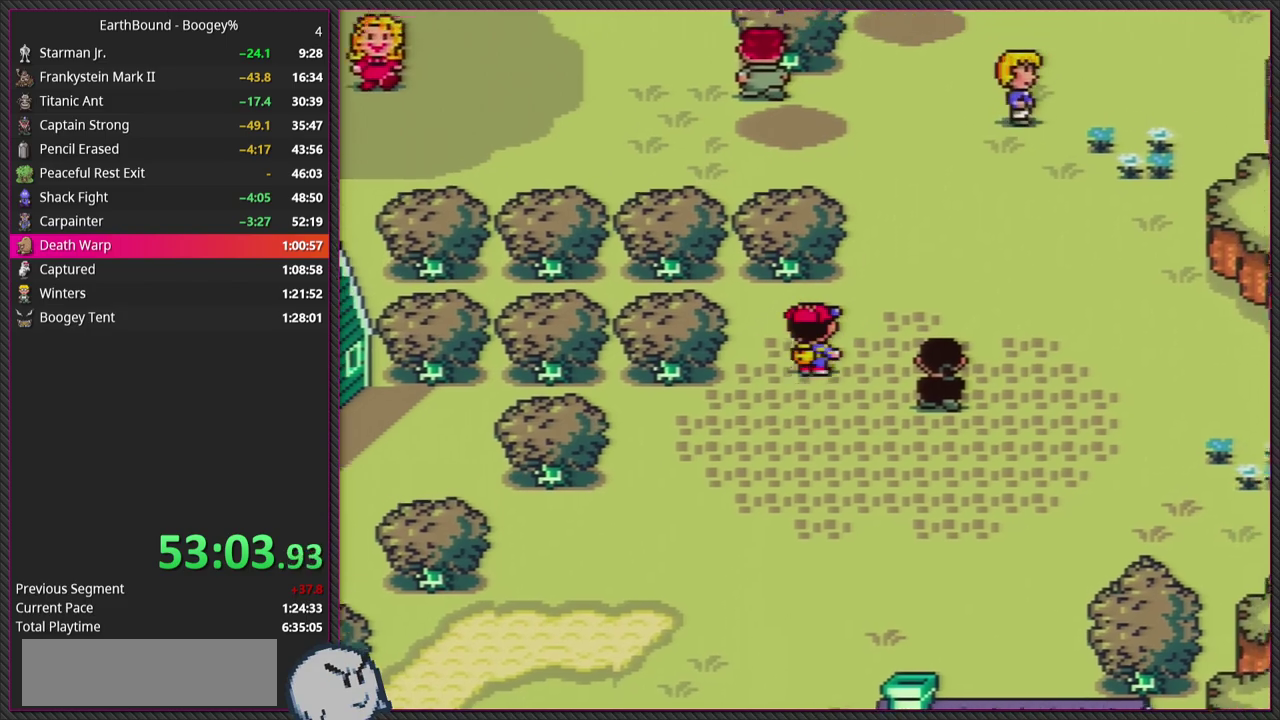
{"buttons": ["DPAD_UP"], "events": [[450, "DPAD_RIGHT", "up"]]}
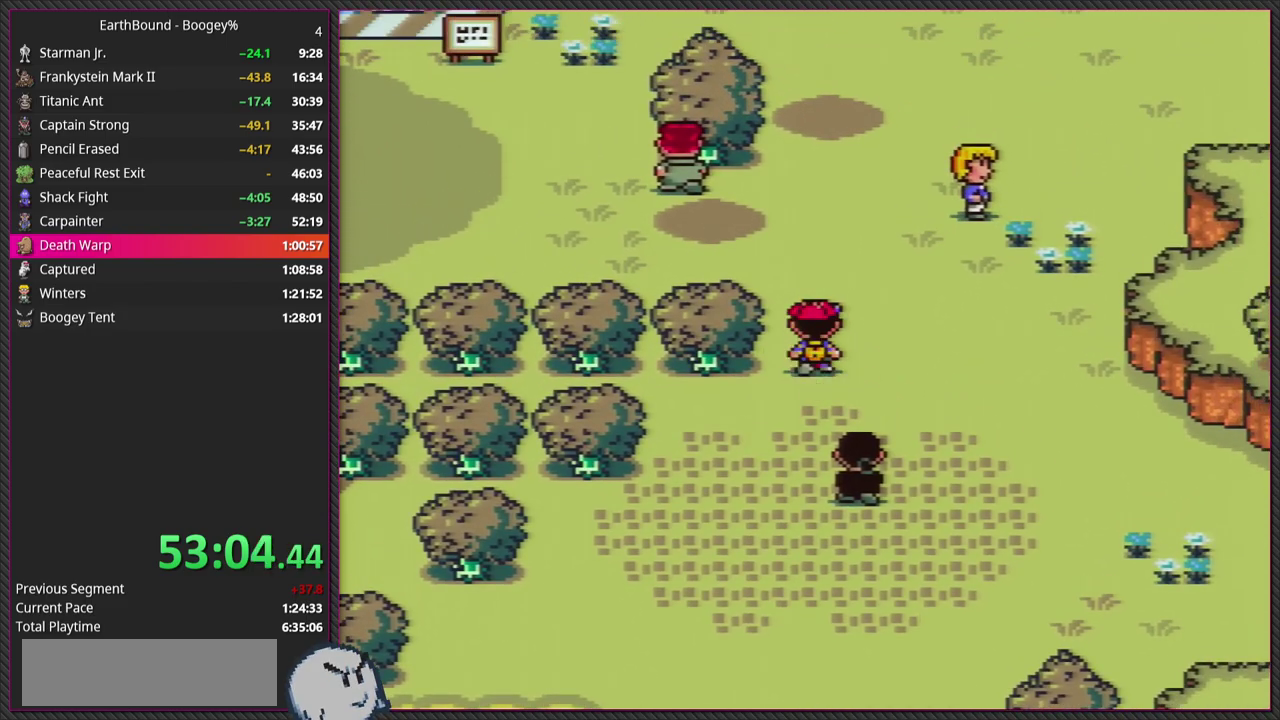
{"buttons": ["DPAD_UP", "DPAD_RIGHT"], "events": [[383, "DPAD_RIGHT", "down"]]}
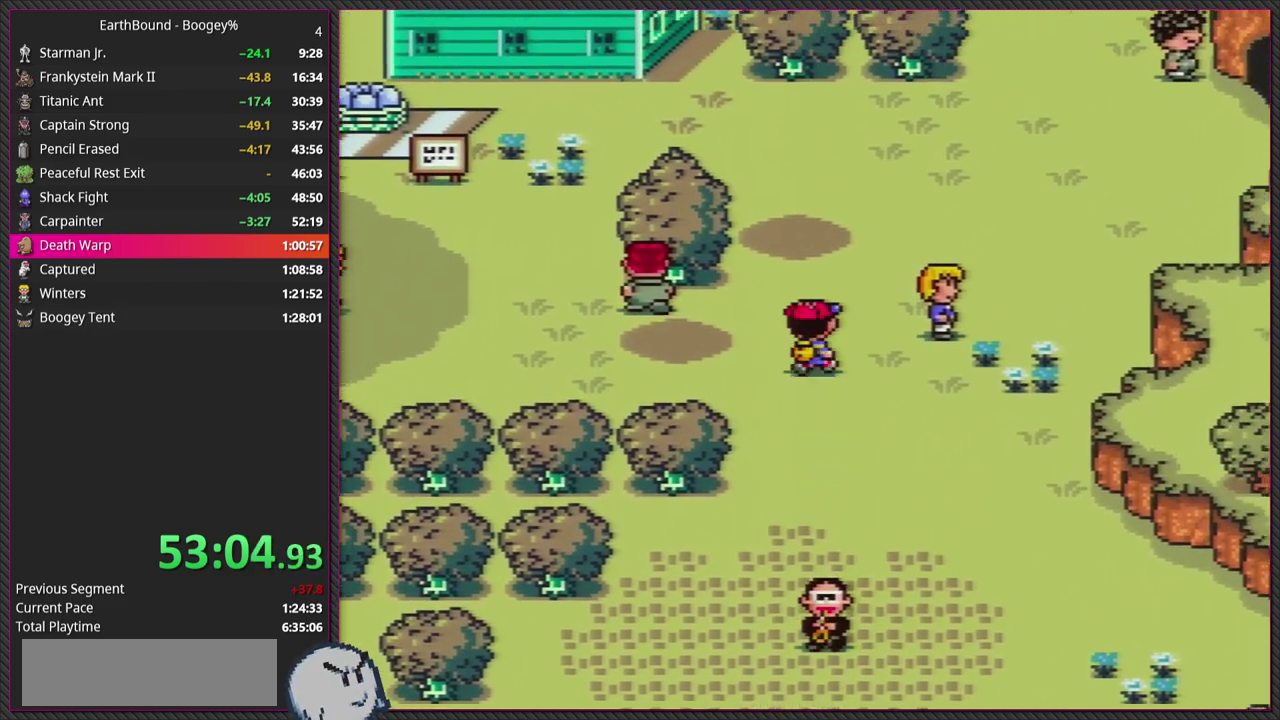
{"buttons": ["DPAD_UP", "DPAD_LEFT"], "events": [[267, "DPAD_RIGHT", "up"], [433, "DPAD_LEFT", "down"]]}
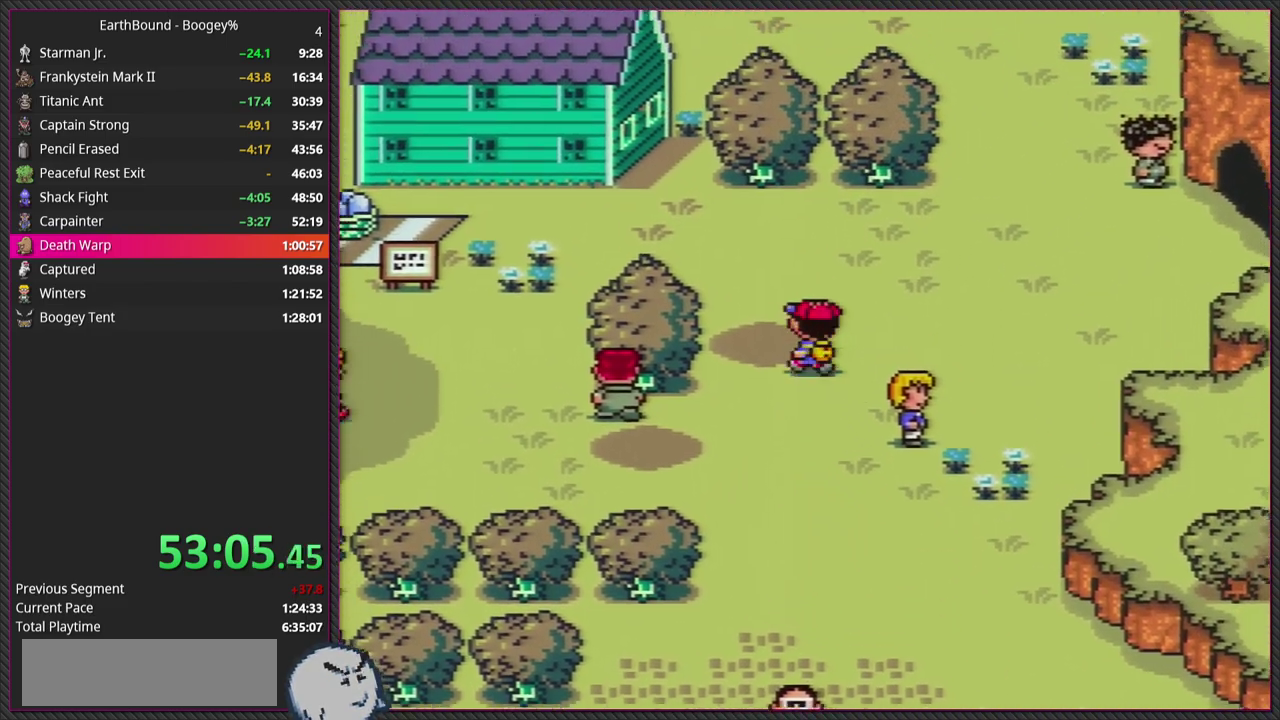
{"buttons": ["DPAD_LEFT"], "events": [[333, "DPAD_LEFT", "up"], [483, "DPAD_LEFT", "down"], [500, "DPAD_UP", "up"]]}
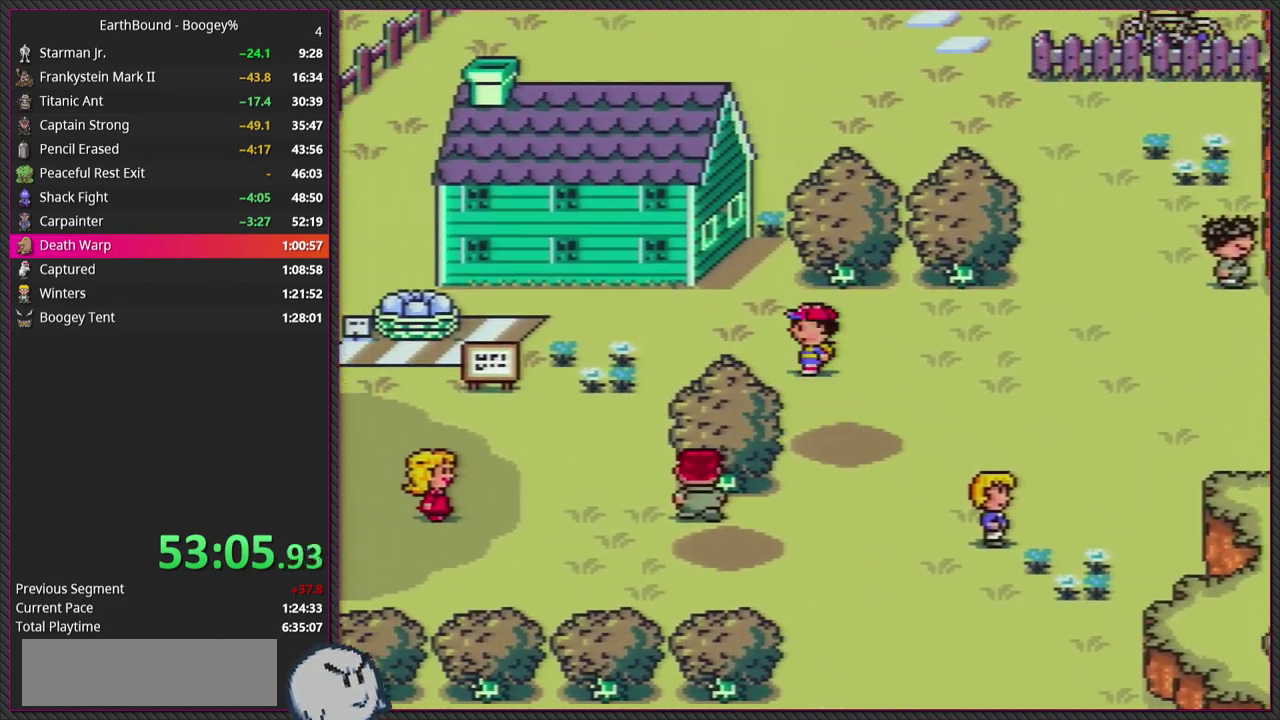
{"buttons": ["DPAD_UP", "DPAD_LEFT"], "events": [[467, "DPAD_UP", "down"]]}
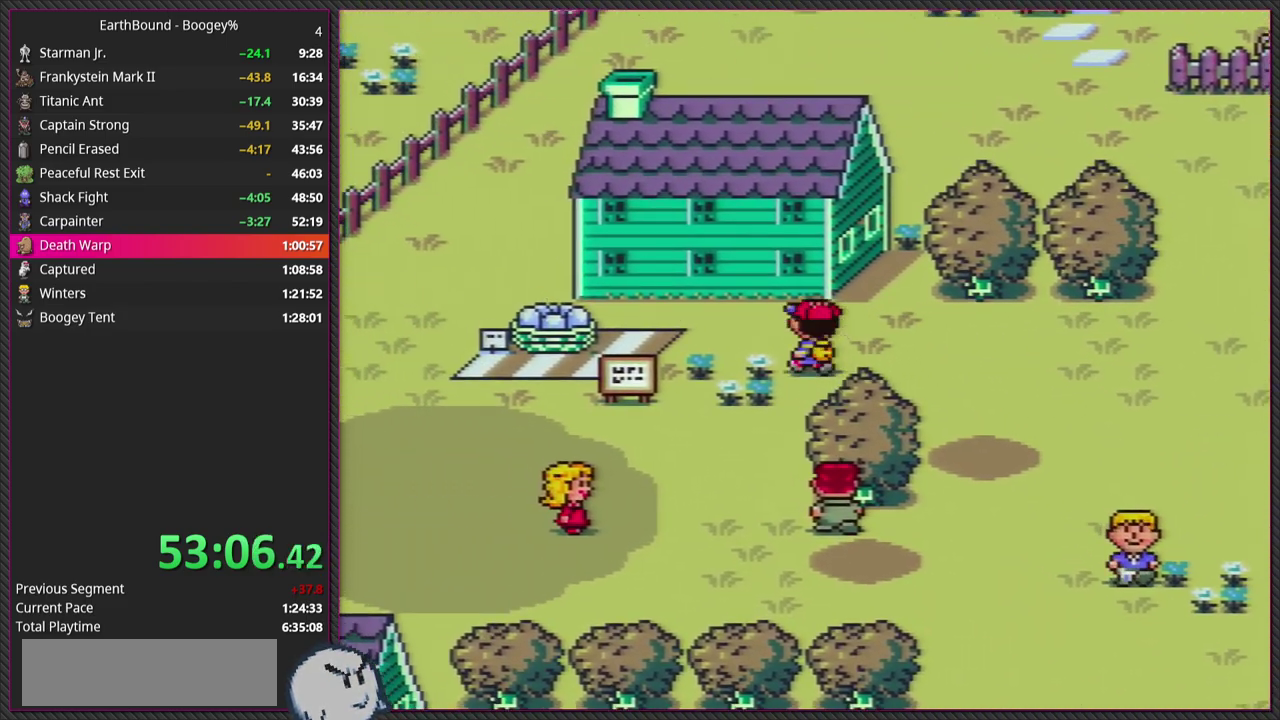
{"buttons": ["DPAD_LEFT"], "events": [[300, "DPAD_UP", "up"]]}
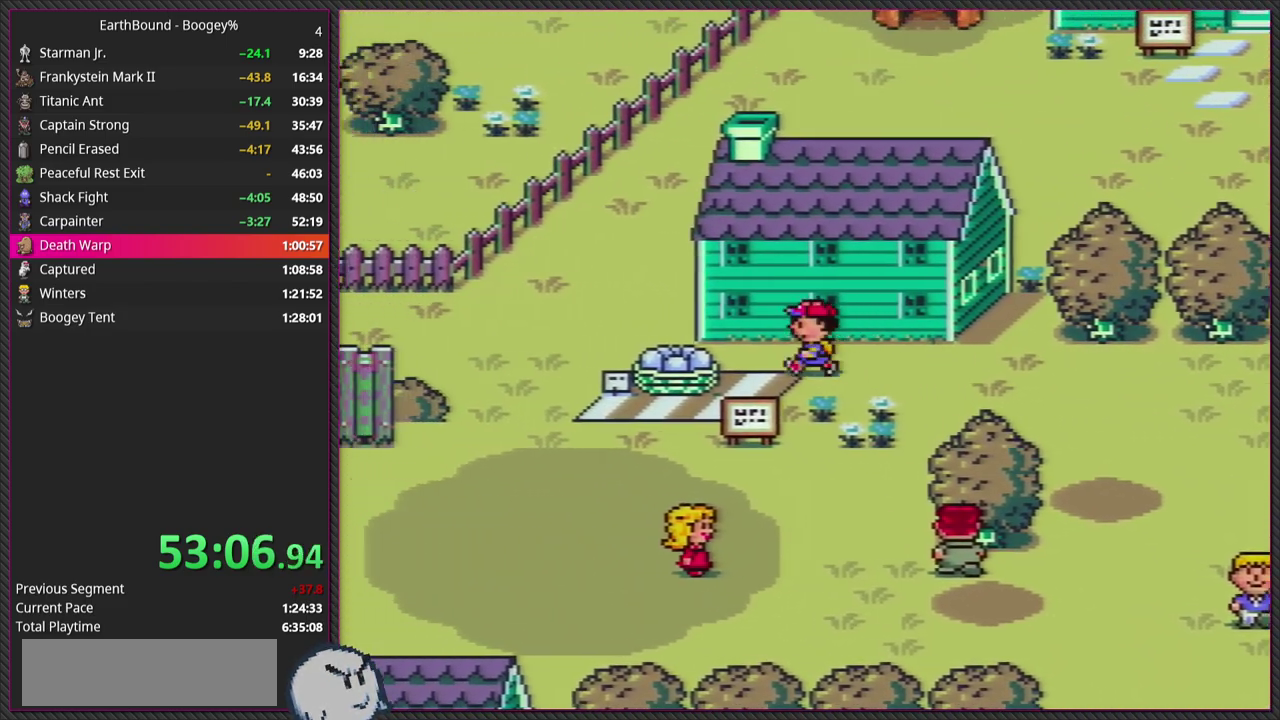
{"buttons": ["DPAD_LEFT"], "events": [[150, "DPAD_UP", "down"], [317, "DPAD_UP", "up"]]}
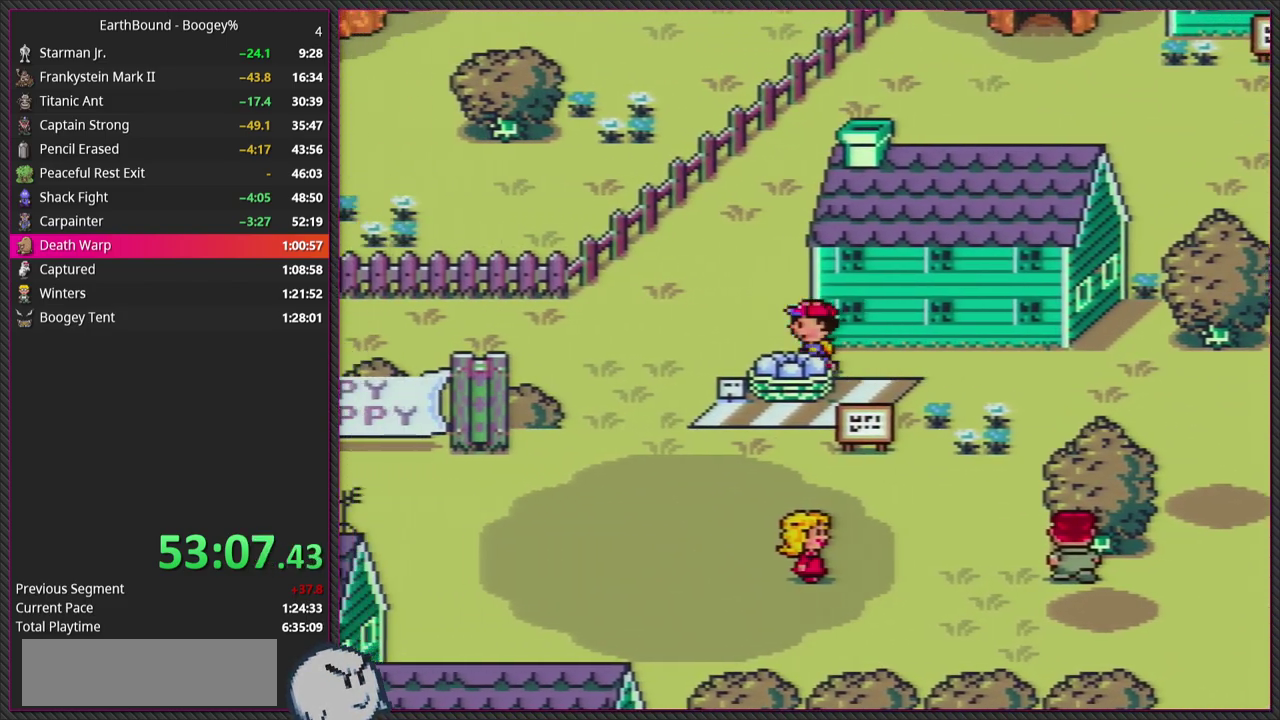
{"buttons": ["DPAD_UP"], "events": [[283, "DPAD_UP", "down"], [333, "DPAD_LEFT", "up"]]}
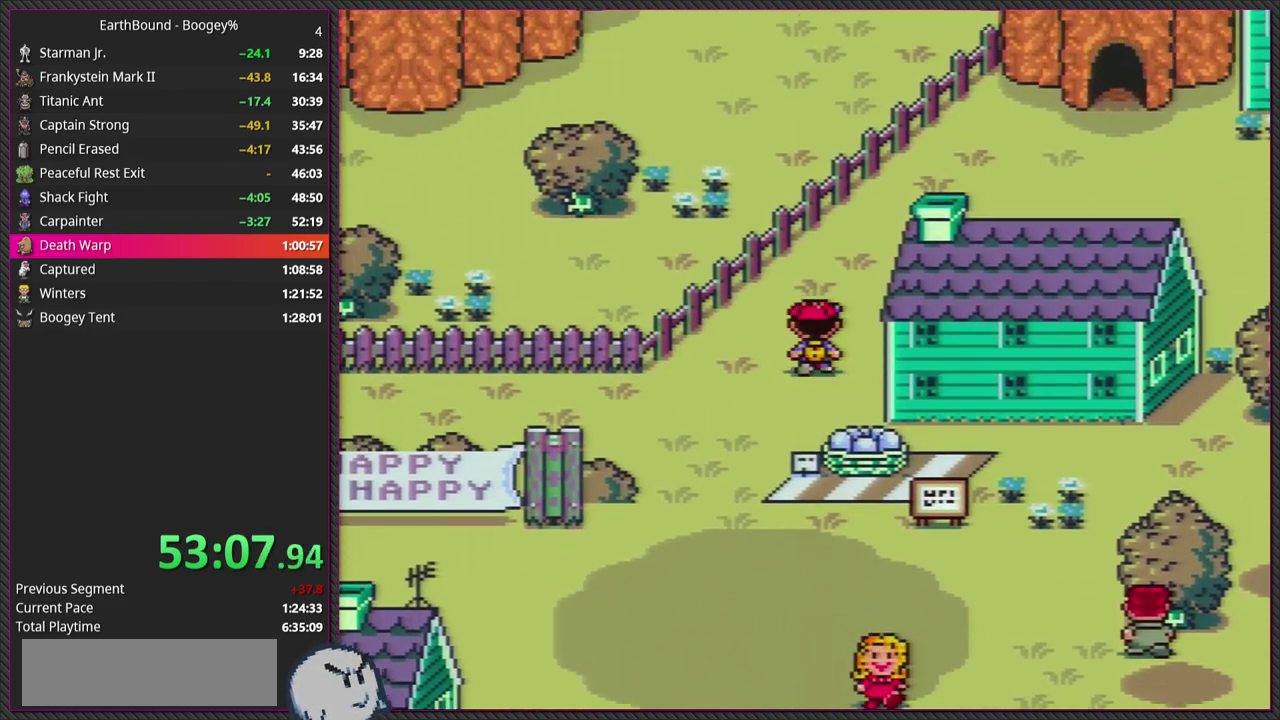
{"buttons": ["DPAD_UP", "DPAD_RIGHT"], "events": [[367, "DPAD_RIGHT", "down"]]}
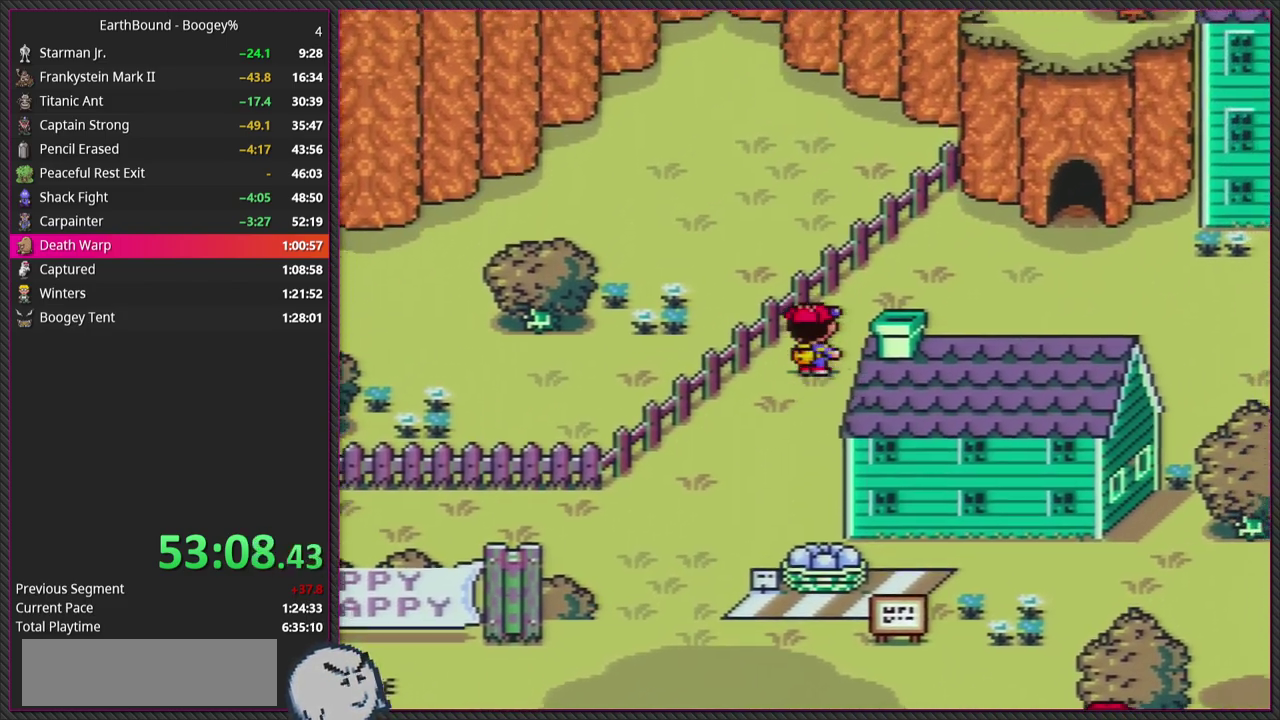
{"buttons": ["DPAD_RIGHT"], "events": [[267, "DPAD_UP", "up"]]}
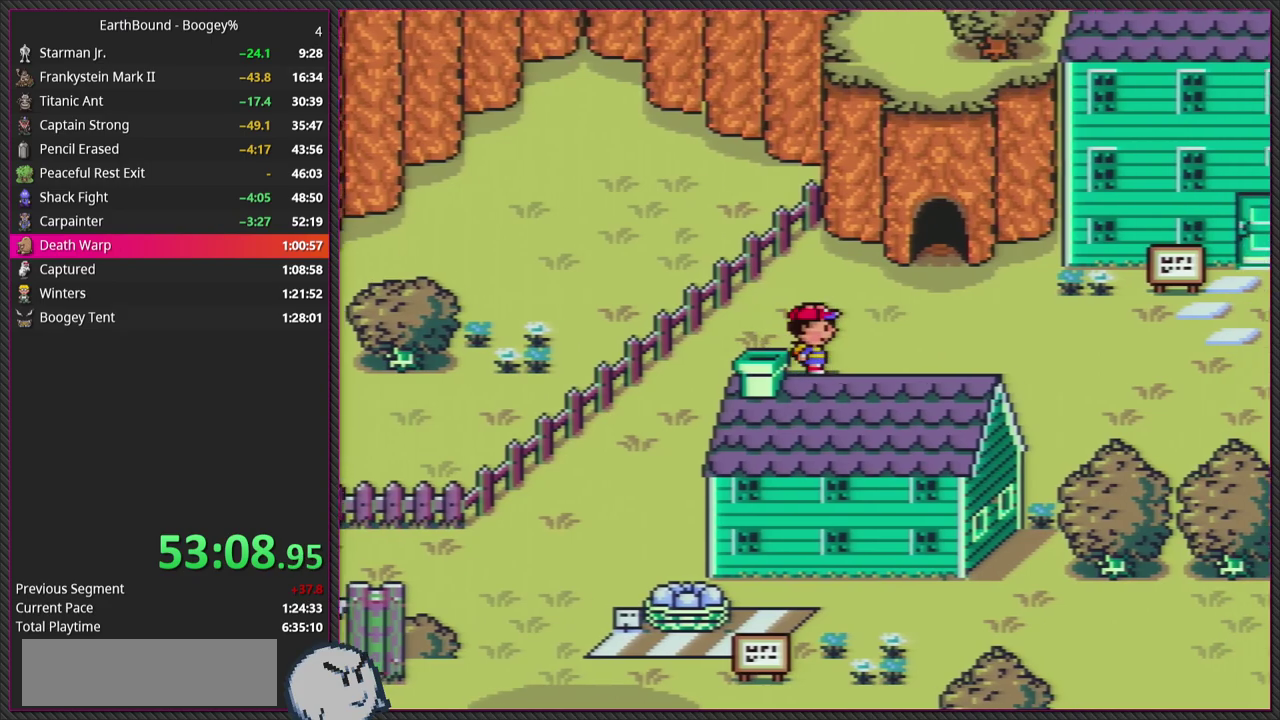
{"buttons": ["DPAD_UP", "DPAD_RIGHT"], "events": [[233, "DPAD_UP", "down"]]}
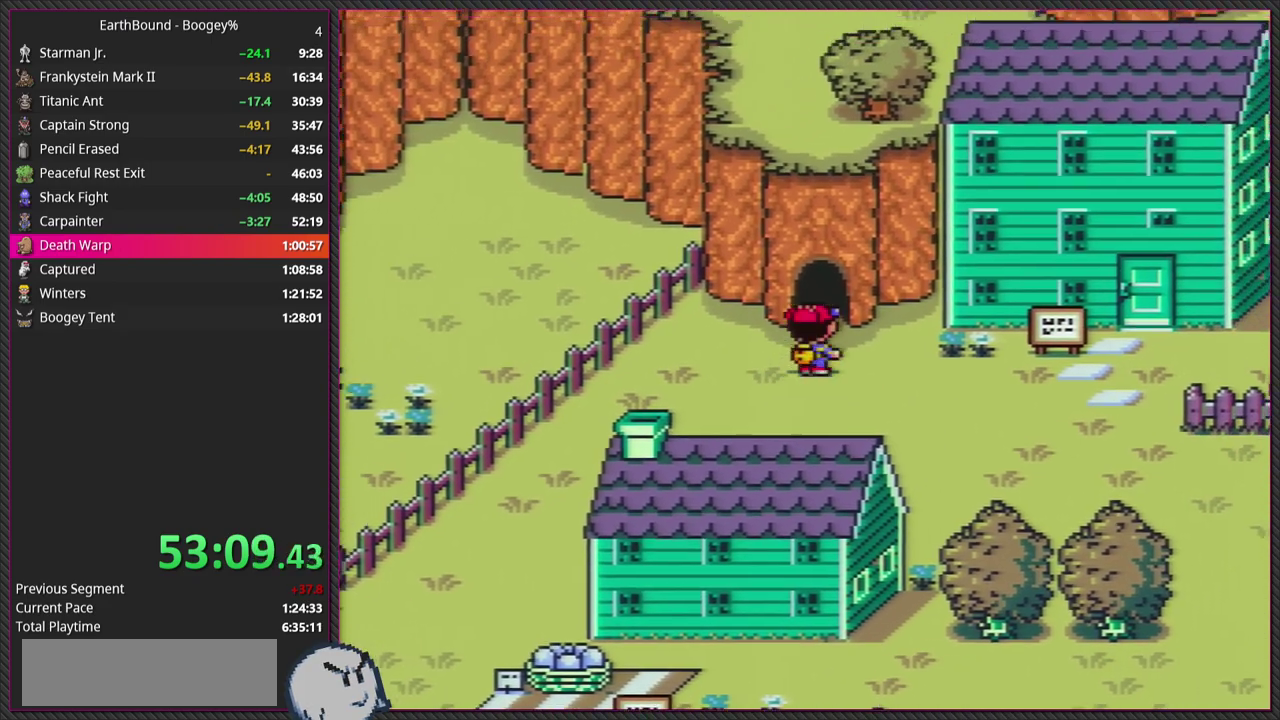
{"buttons": ["DPAD_UP"], "events": [[50, "DPAD_RIGHT", "up"]]}
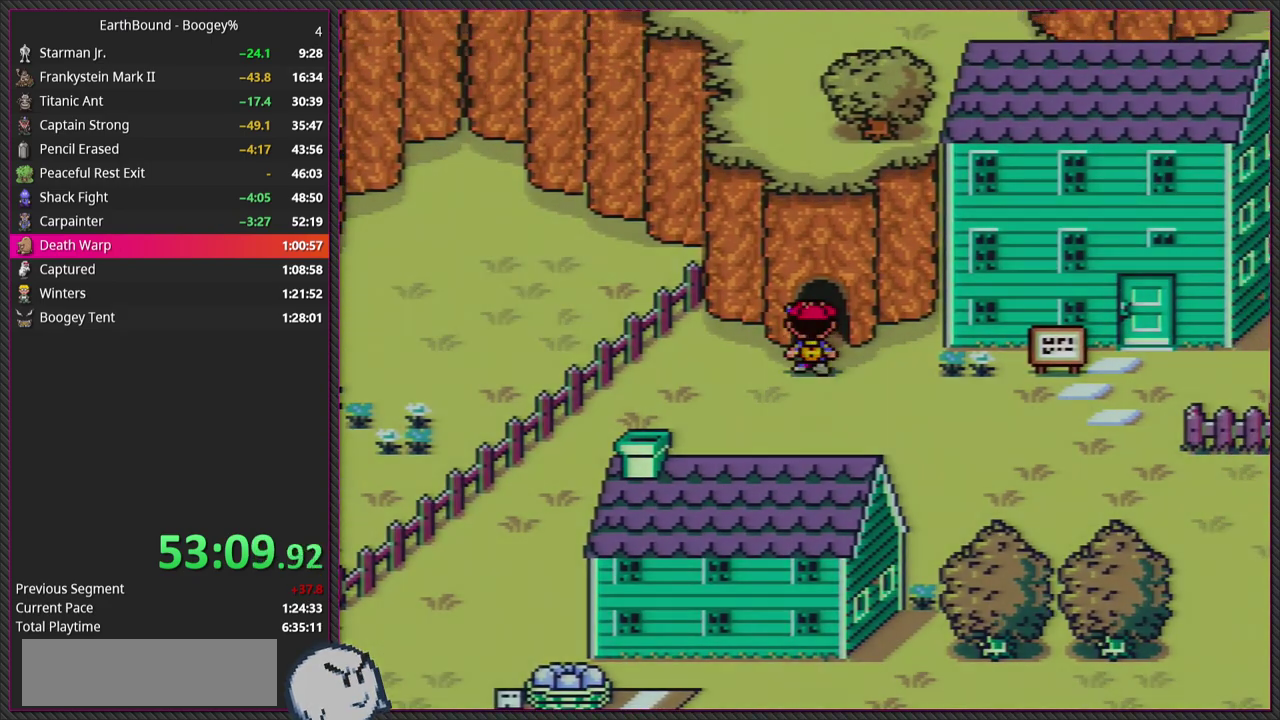
{"buttons": [], "events": [[183, "DPAD_UP", "up"]]}
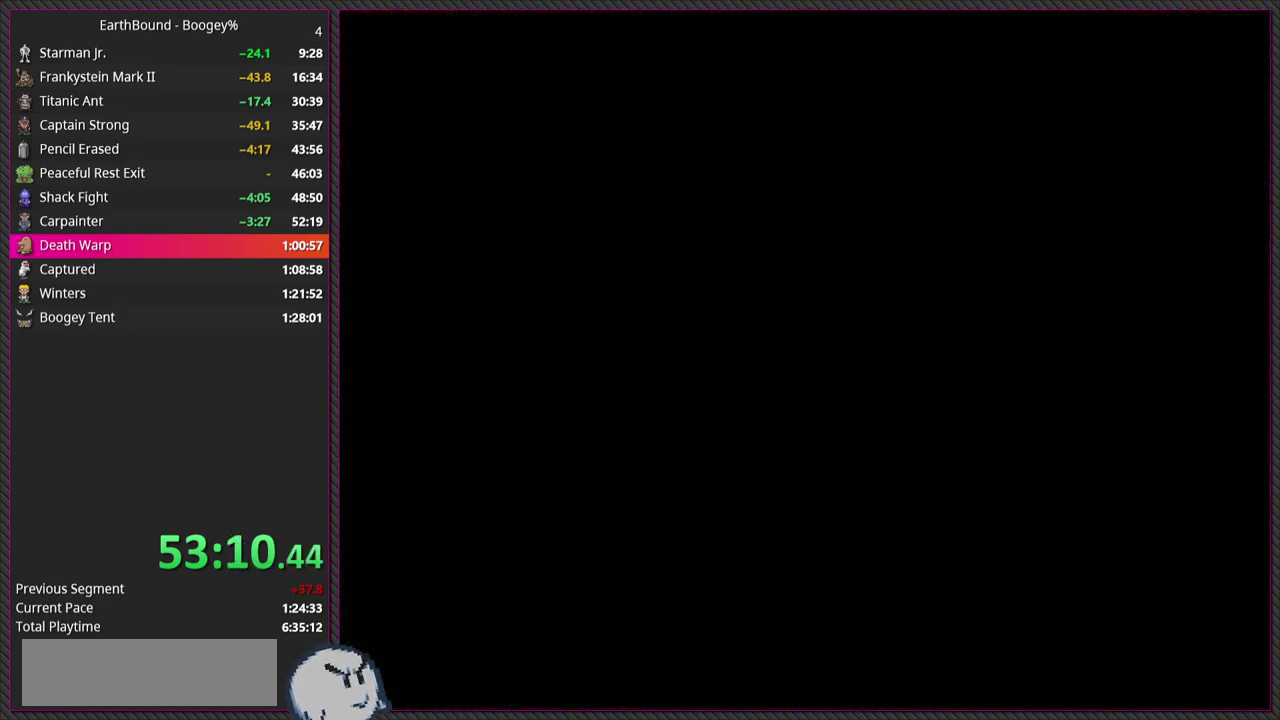
{"buttons": [], "events": []}
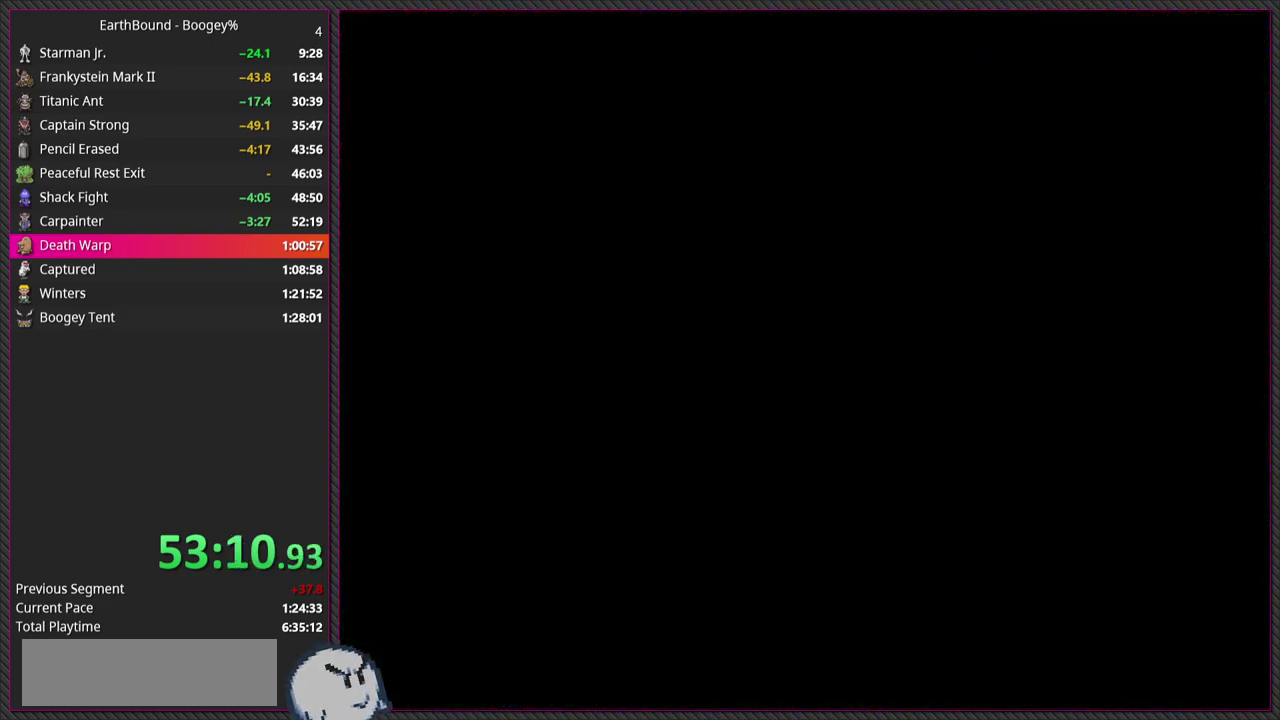
{"buttons": ["DPAD_LEFT"], "events": [[117, "DPAD_LEFT", "down"]]}
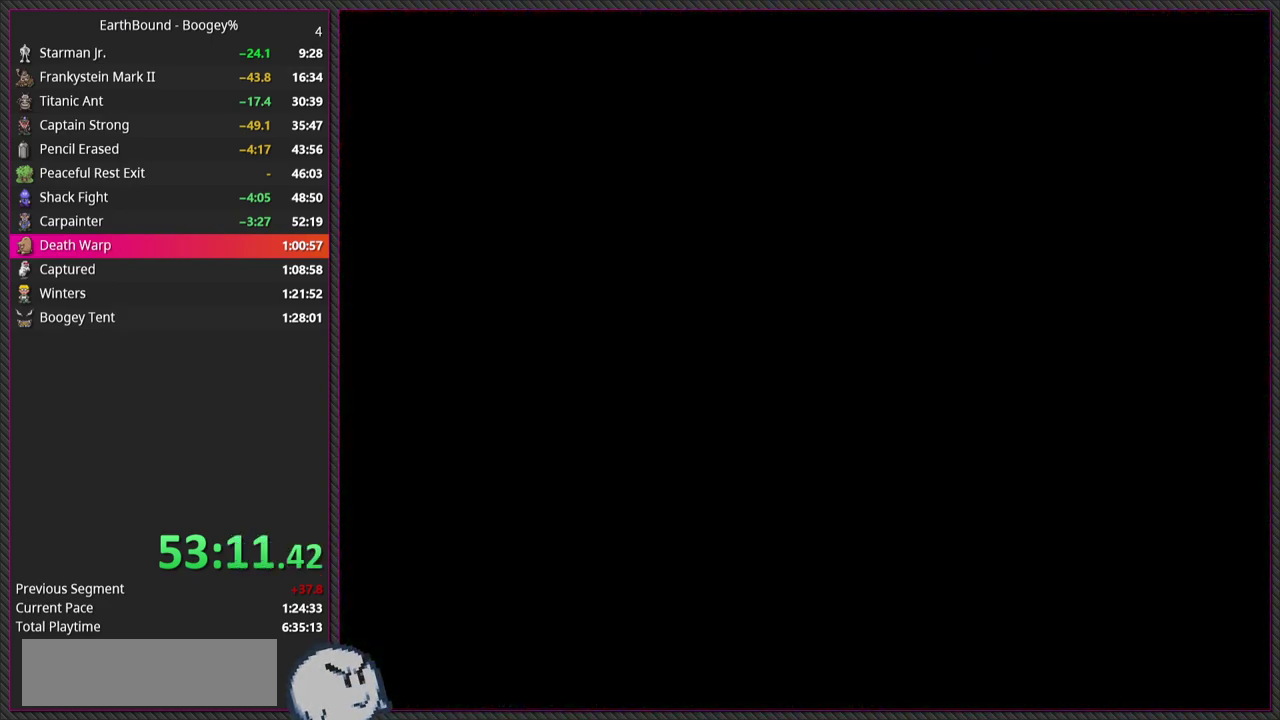
{"buttons": ["DPAD_LEFT"], "events": []}
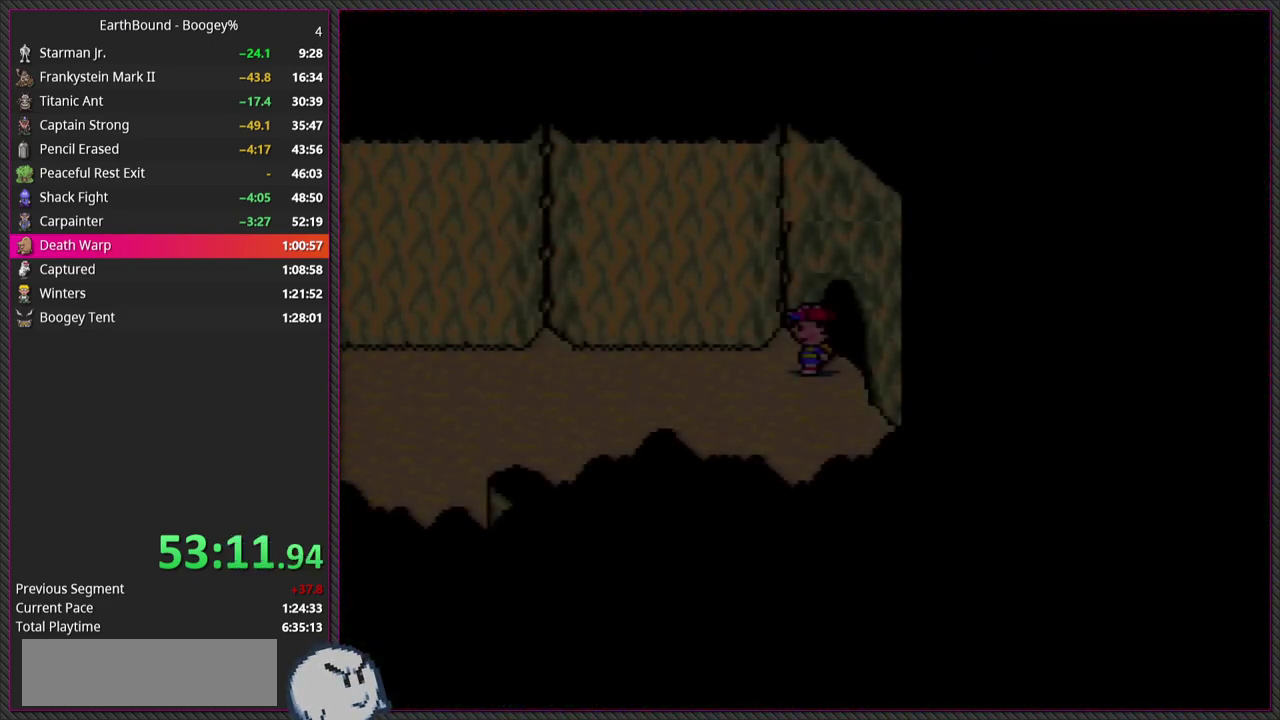
{"buttons": ["DPAD_LEFT"], "events": []}
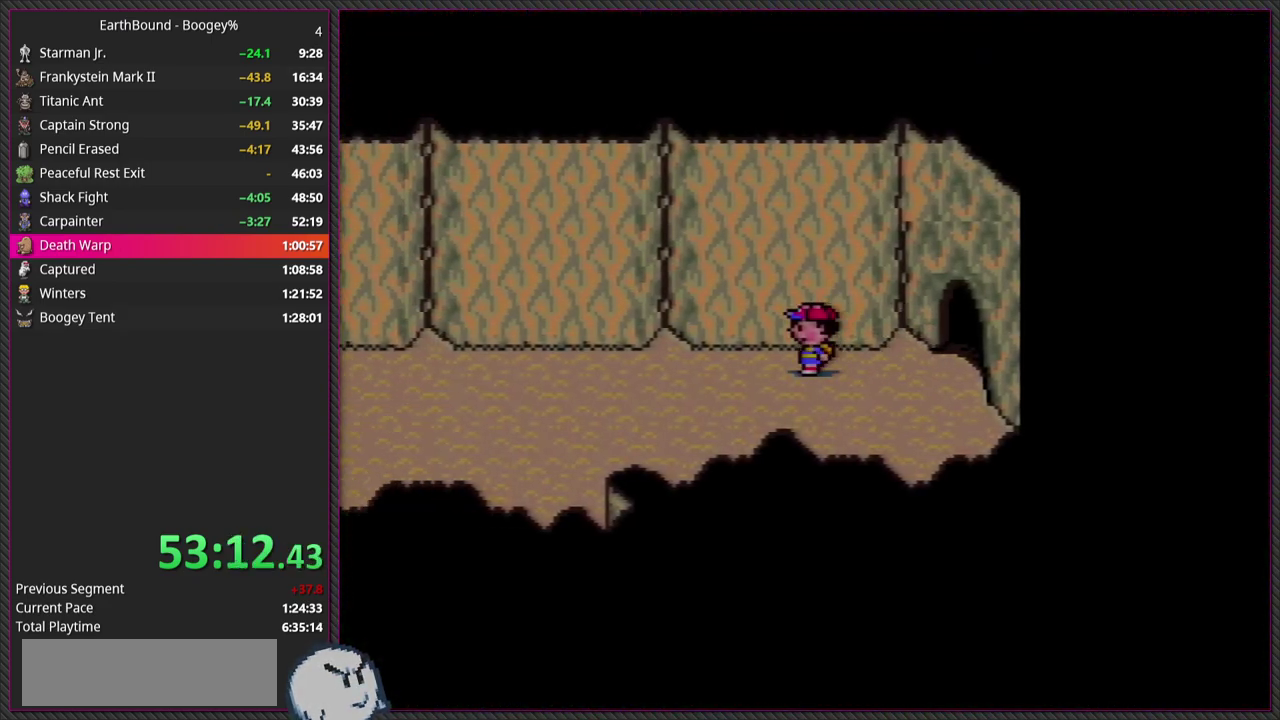
{"buttons": ["DPAD_LEFT"], "events": []}
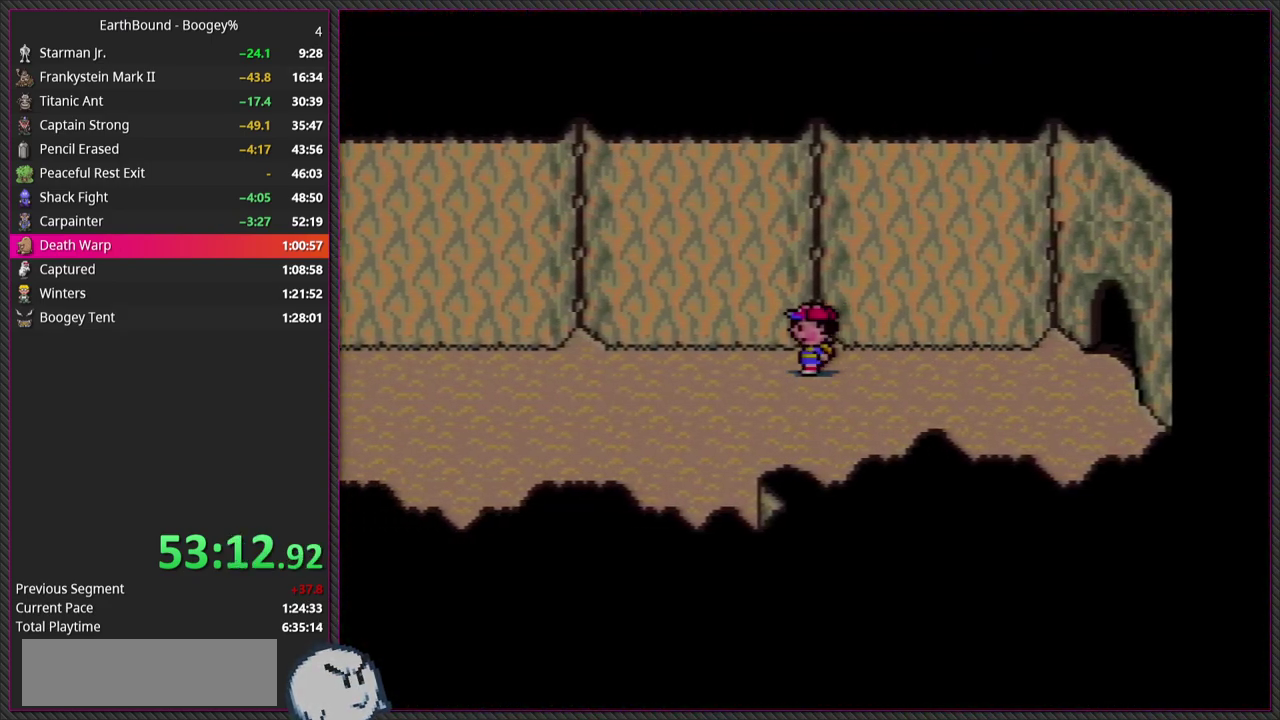
{"buttons": ["DPAD_LEFT"], "events": []}